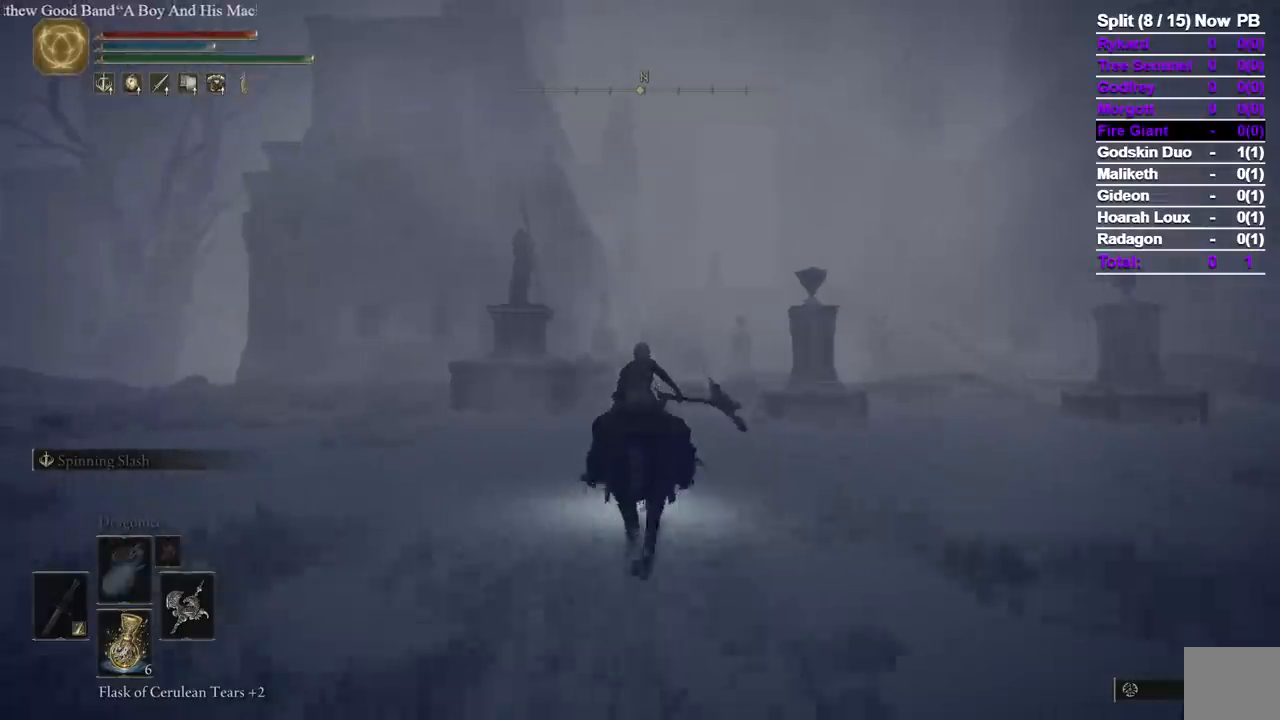
Gameplay with a controller (Xbox layout); each line is a JSON object with the inputs held at the frame after it. "events" lists button and stick changes between this image and that frame as [ms after this image, input, new state], when the widget could be followed in between. Not read: R2 X.
{"buttons": [], "left_stick": "up", "right_stick": "center", "events": []}
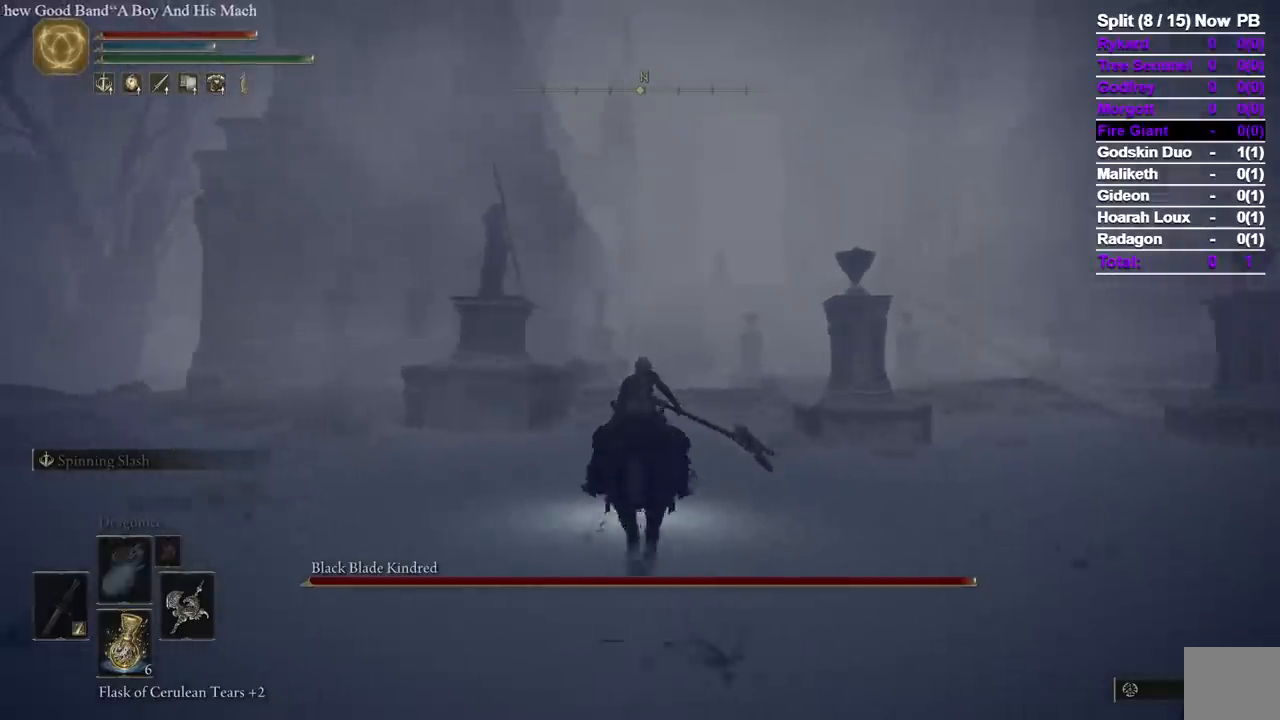
{"buttons": [], "left_stick": "up", "right_stick": "center", "events": []}
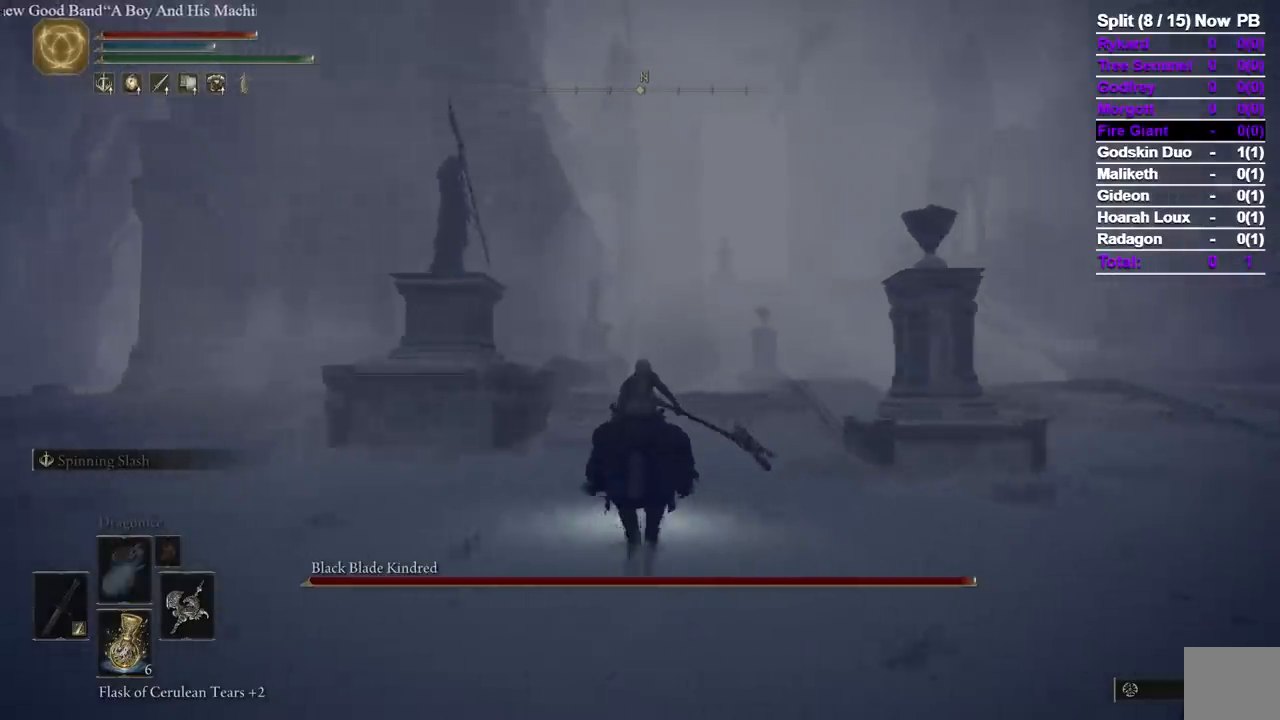
{"buttons": [], "left_stick": "up", "right_stick": "center", "events": []}
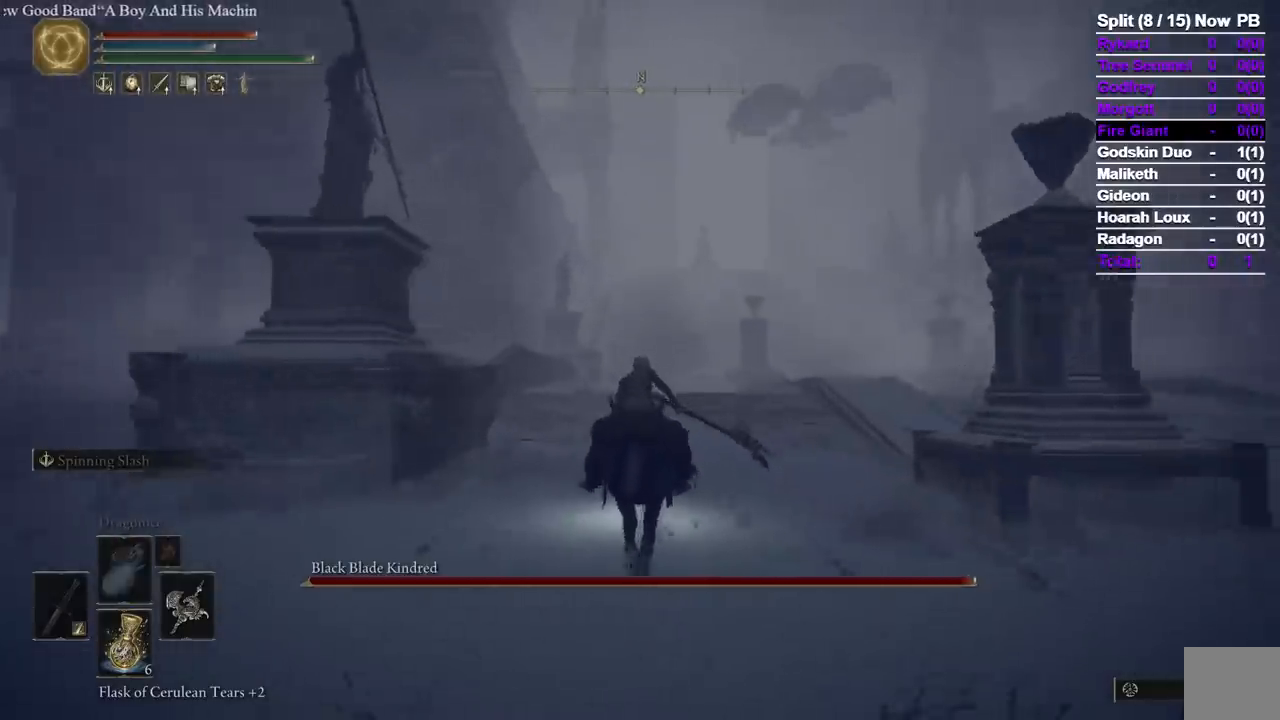
{"buttons": [], "left_stick": "up", "right_stick": "center", "events": [[50, "B", "down"], [167, "B", "up"]]}
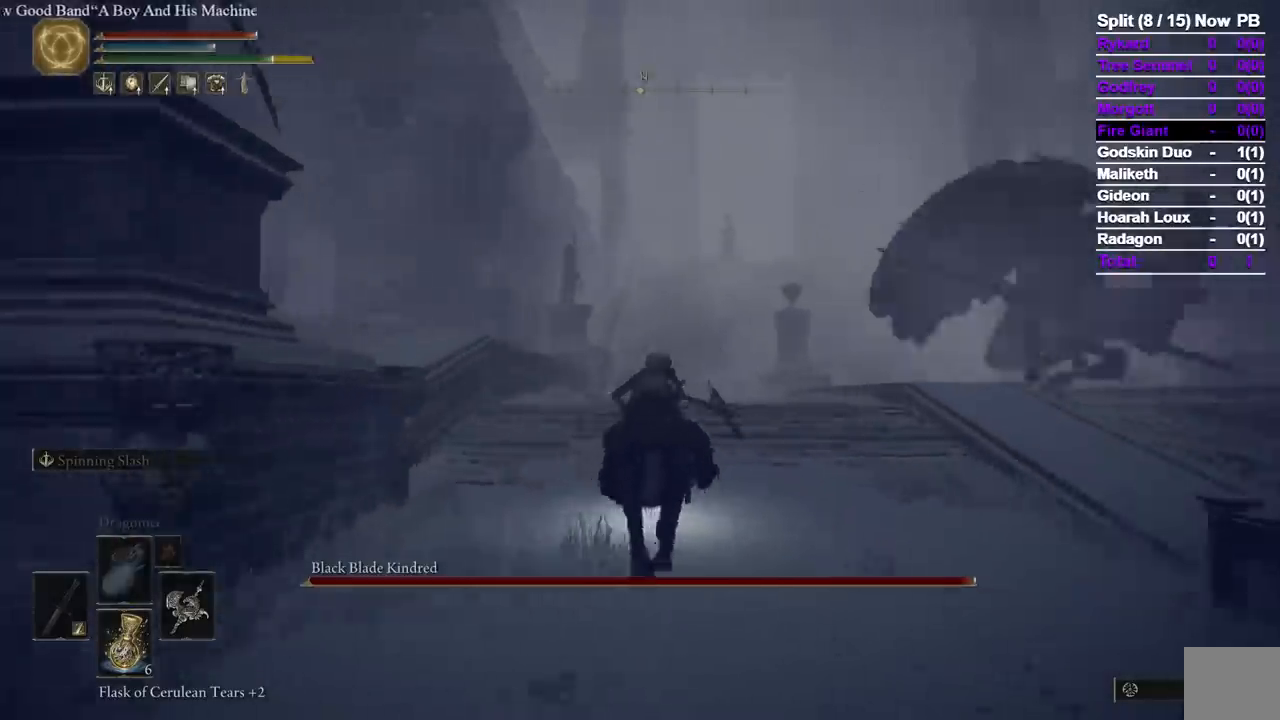
{"buttons": [], "left_stick": "up", "right_stick": "center", "events": []}